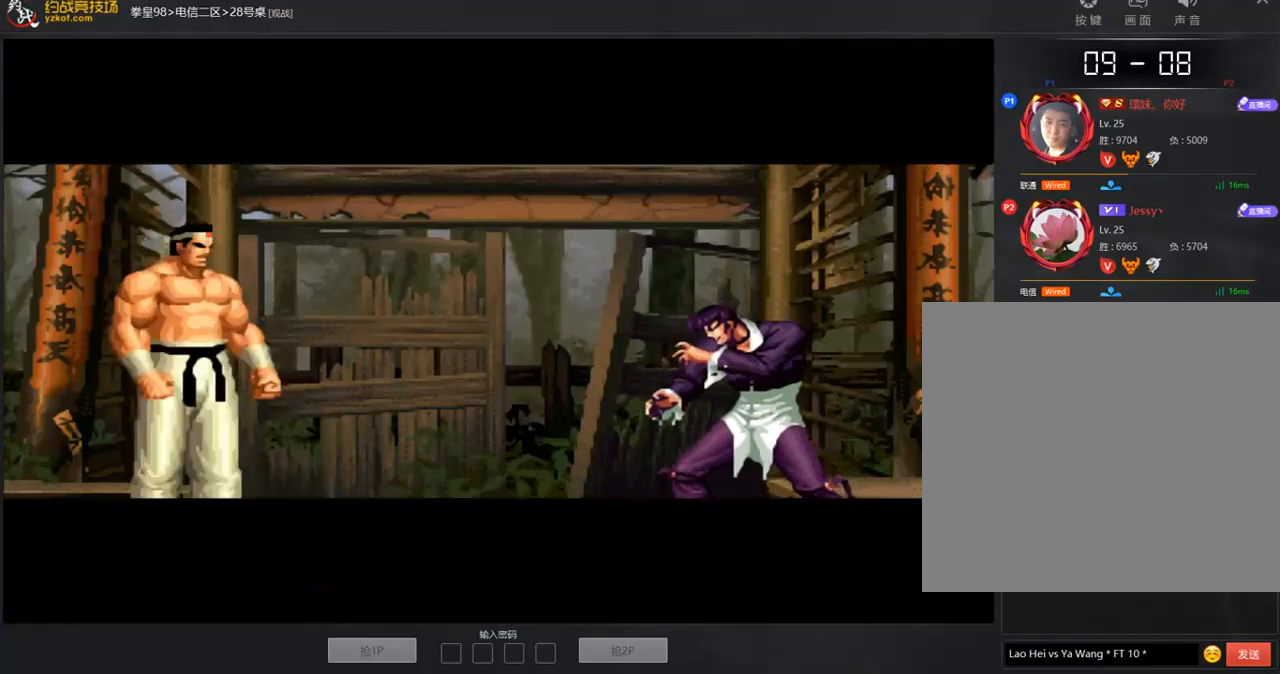
Gameplay with a controller (arcade stick); each line is a JSON object with the inputs held at the frame after it. "events" lists button and stick changes between this image and that frame as [ms after this image, input, new state], when the widget could be followed in between. Not read: L3 R3.
{"buttons": ["A", "B", "C", "D"], "left_stick": "center", "events": [[135, "A", "up"], [185, "A", "down"], [185, "C", "down"], [337, "A", "up"], [387, "C", "up"], [454, "A", "down"], [471, "C", "down"]]}
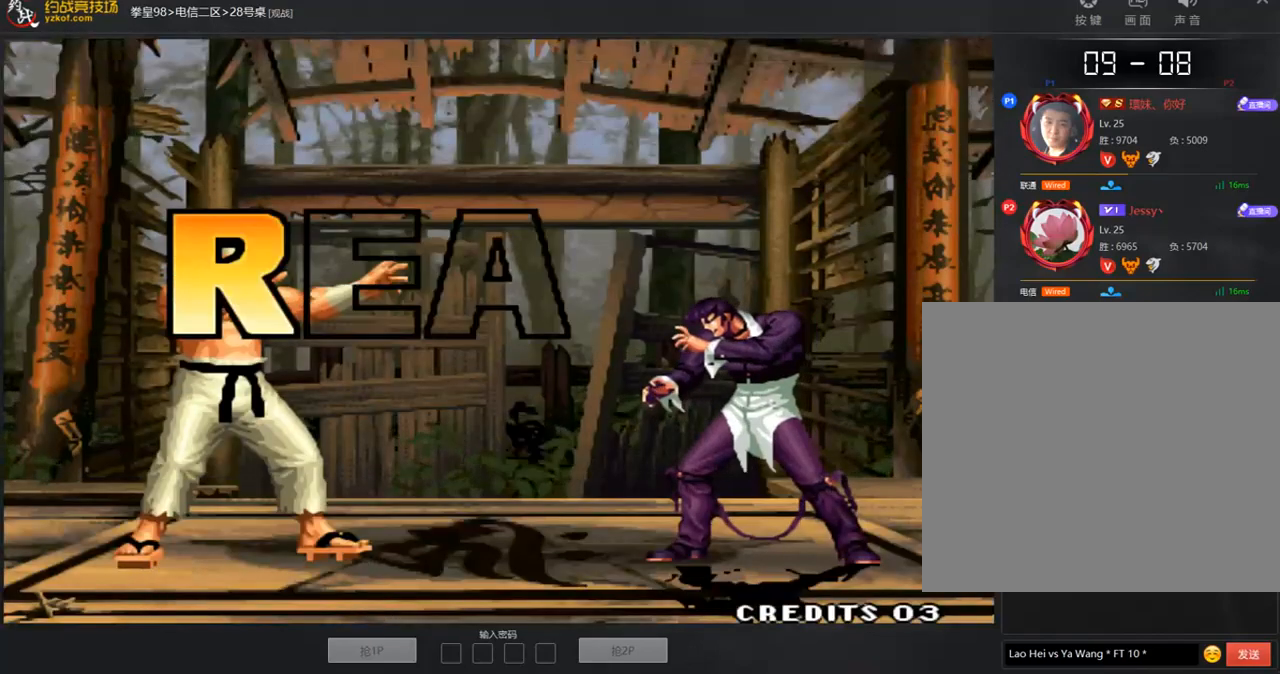
{"buttons": [], "left_stick": "center", "events": [[50, "A", "up"], [134, "B", "up"], [151, "C", "up"], [151, "D", "up"]]}
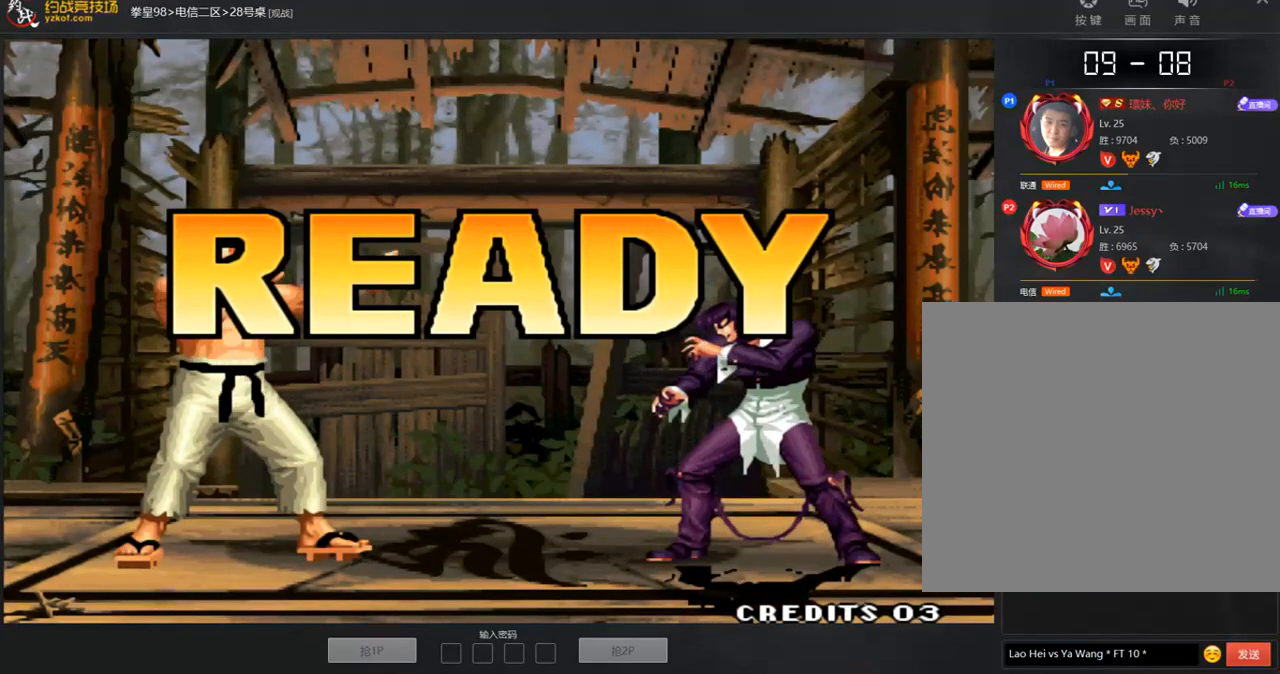
{"buttons": [], "left_stick": "center", "events": []}
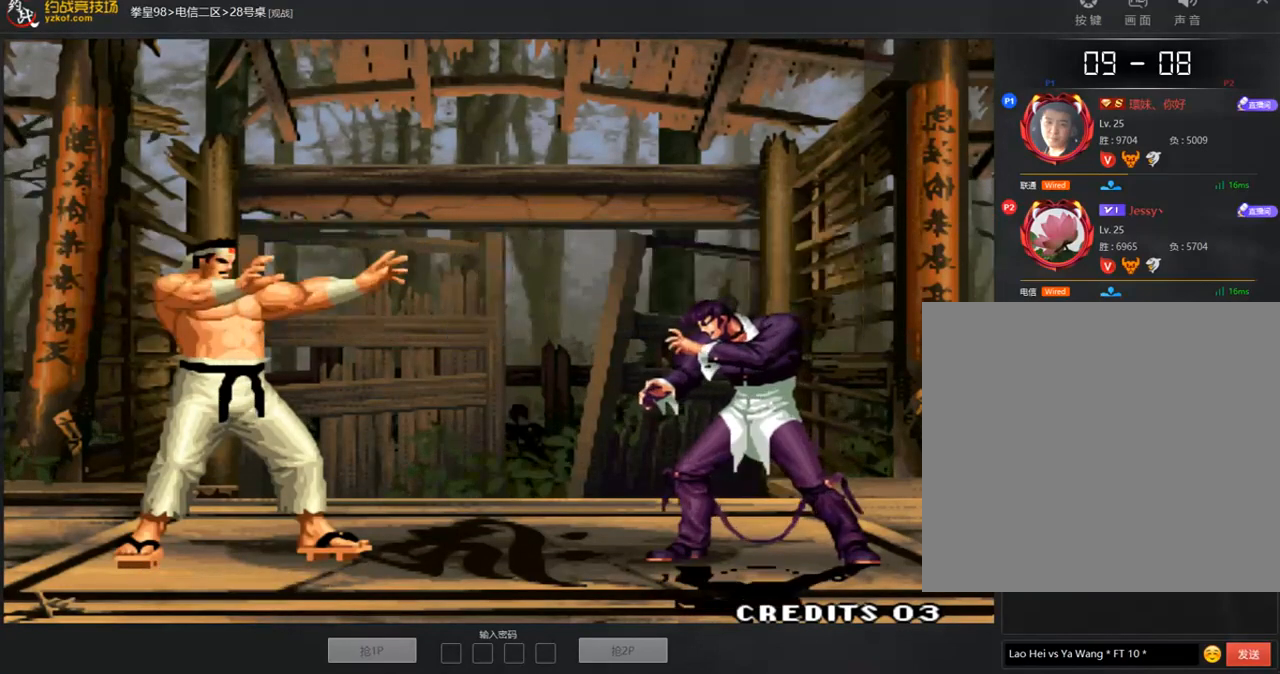
{"buttons": ["D"], "left_stick": "center", "events": [[151, "A", "down"], [336, "A", "up"], [336, "D", "down"], [404, "A", "down"], [404, "D", "up"], [471, "D", "down"], [488, "A", "up"]]}
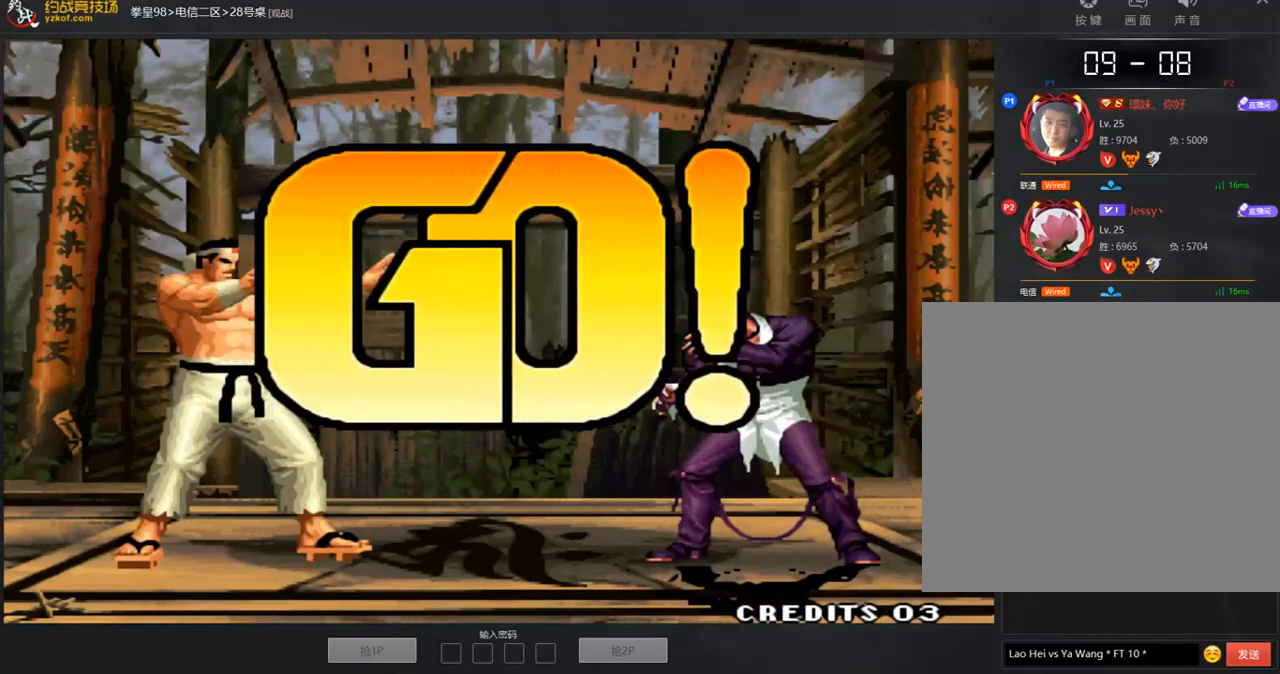
{"buttons": [], "left_stick": "right", "events": [[84, "A", "down"], [185, "A", "up"], [185, "D", "up"], [471, "left_stick", "right"]]}
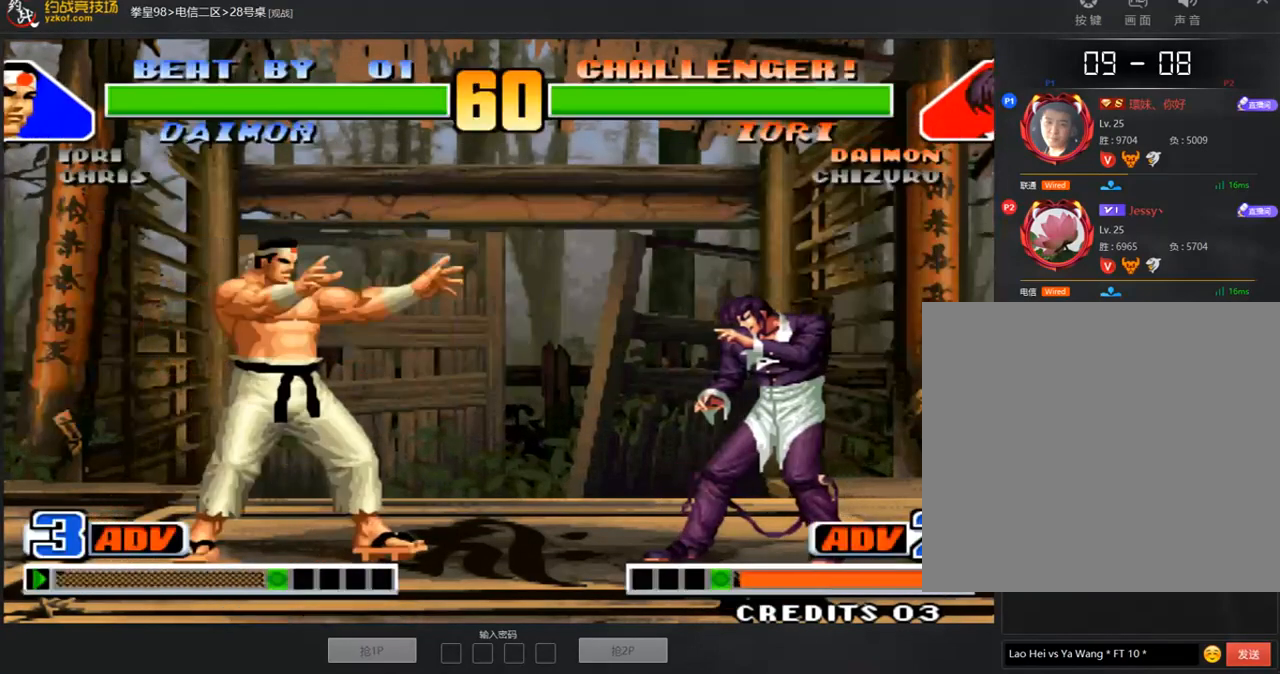
{"buttons": [], "left_stick": "right", "events": [[151, "left_stick", "center"], [235, "left_stick", "left"], [437, "left_stick", "right"]]}
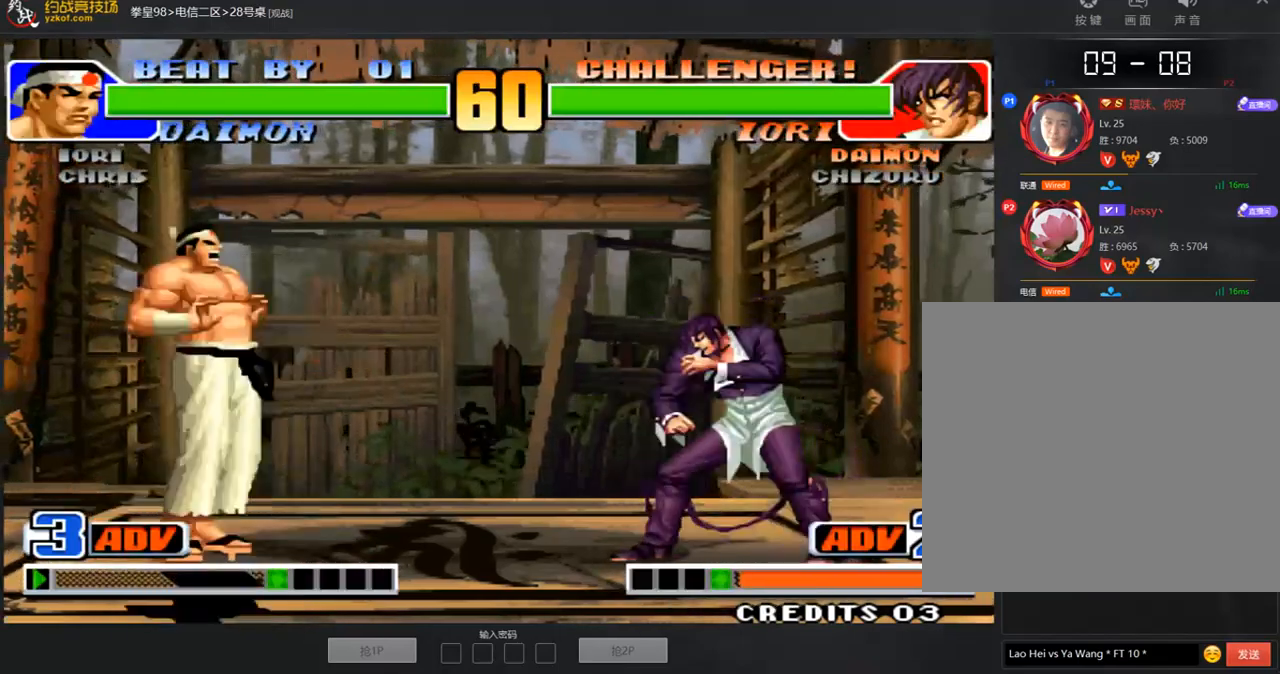
{"buttons": [], "left_stick": "left", "events": [[269, "left_stick", "center"], [353, "left_stick", "left"]]}
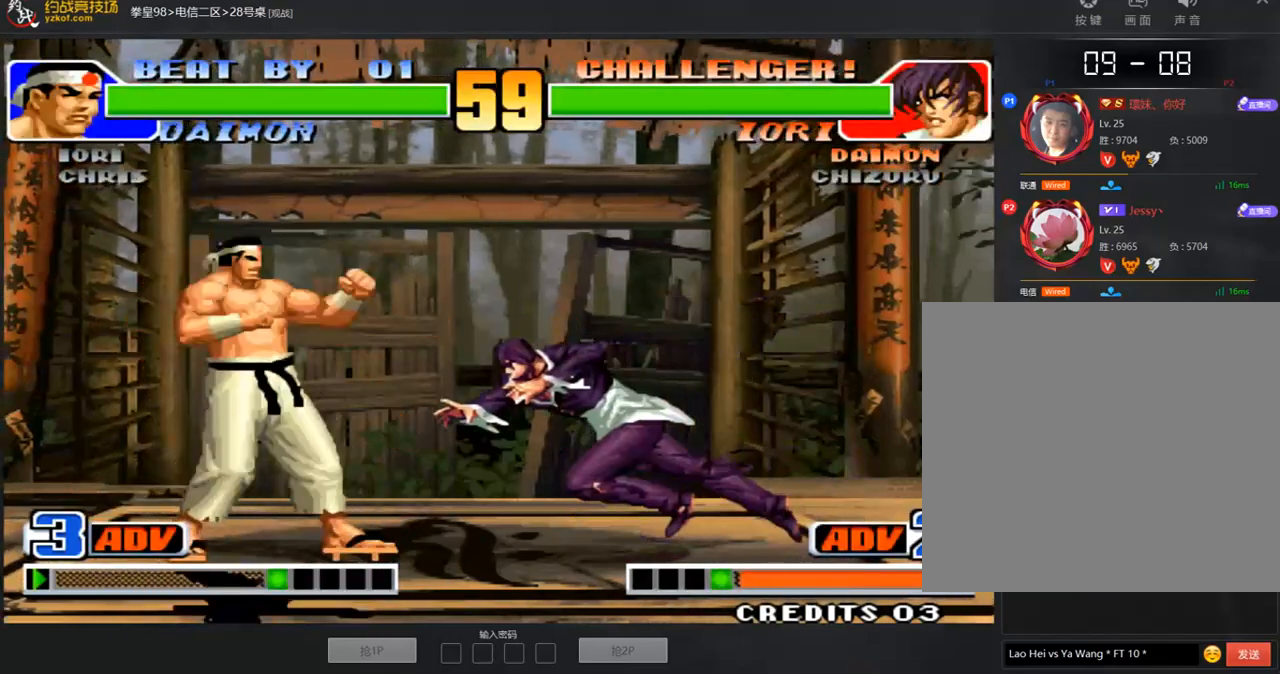
{"buttons": ["A"], "left_stick": "down-left", "events": [[101, "B", "down"], [101, "left_stick", "down-left"], [202, "B", "up"], [438, "A", "down"]]}
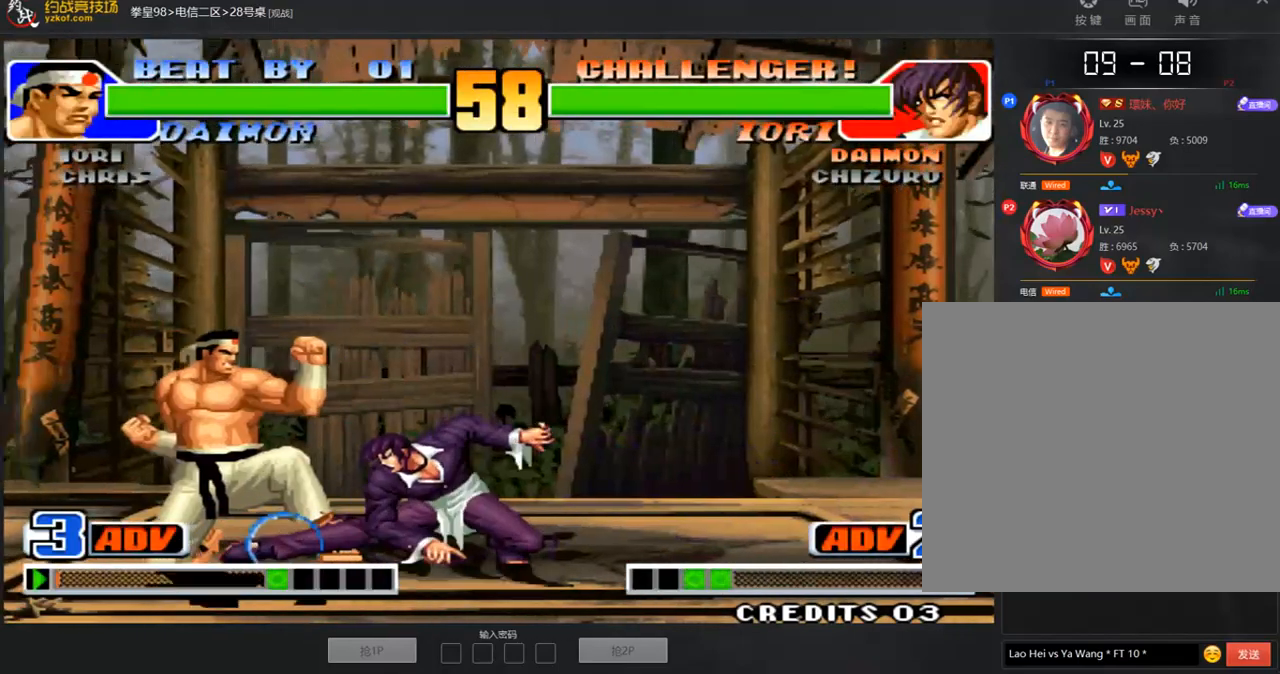
{"buttons": [], "left_stick": "down-right", "events": [[51, "A", "up"], [169, "left_stick", "left"], [337, "left_stick", "center"], [438, "left_stick", "down-right"]]}
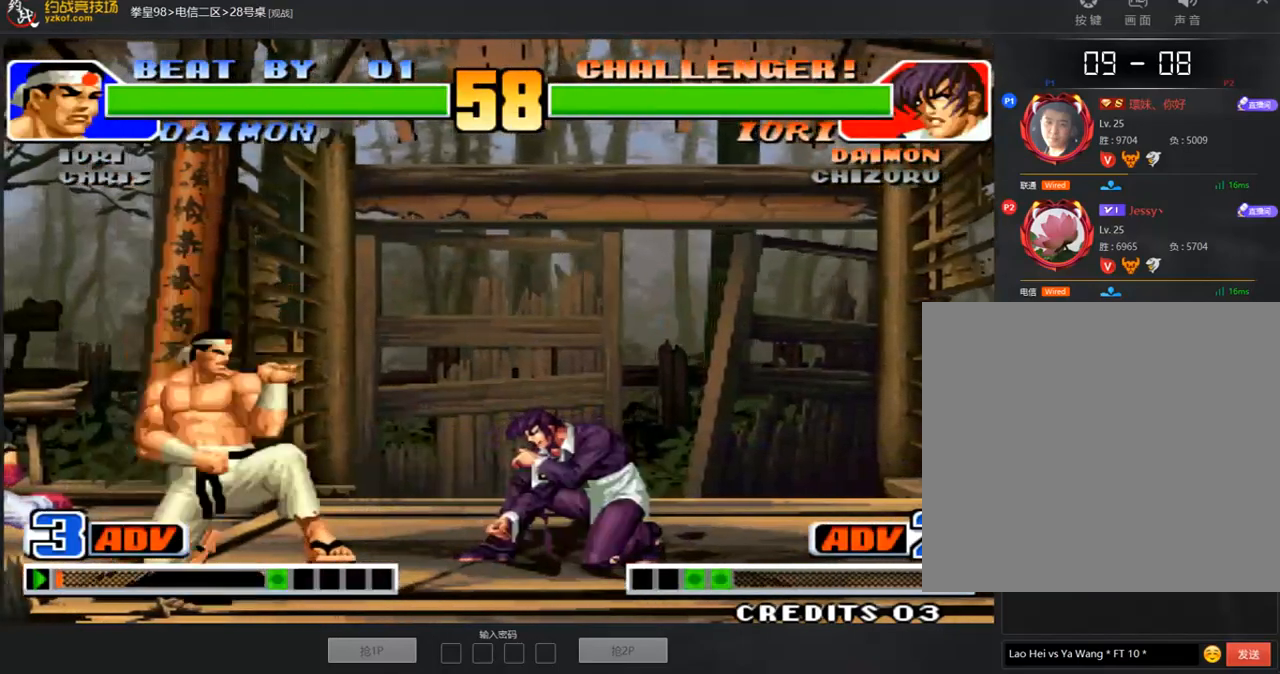
{"buttons": [], "left_stick": "down-right", "events": []}
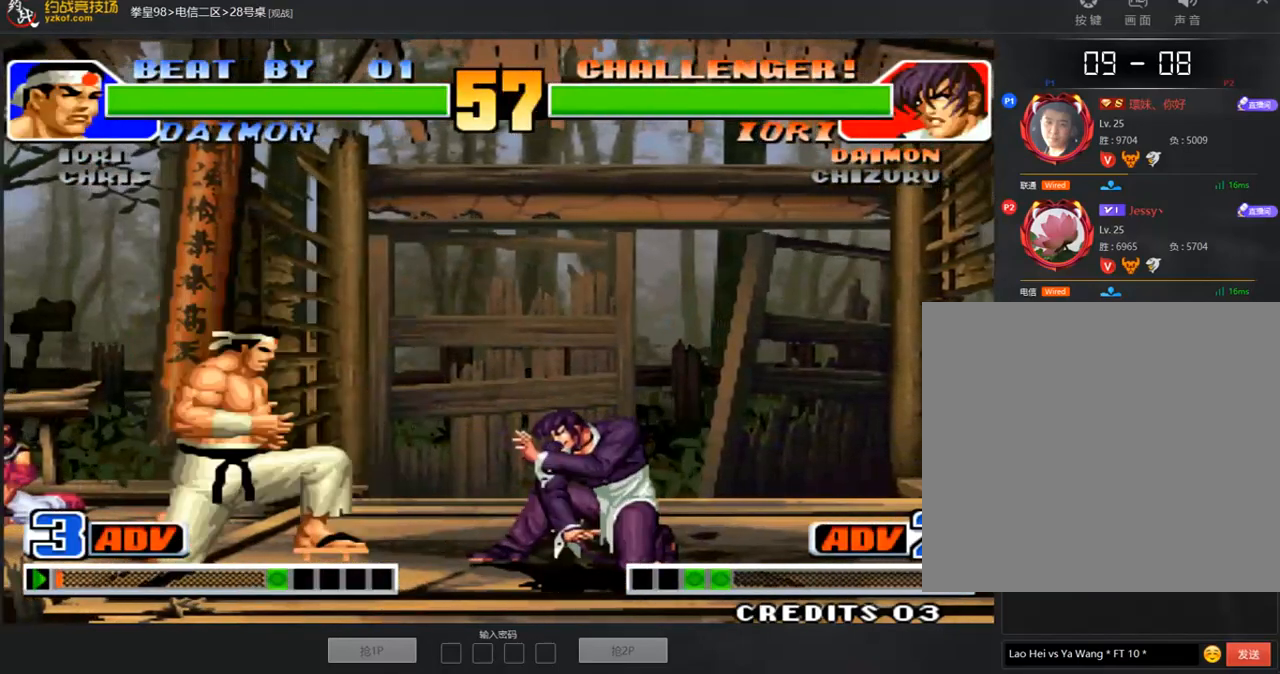
{"buttons": [], "left_stick": "down-right", "events": []}
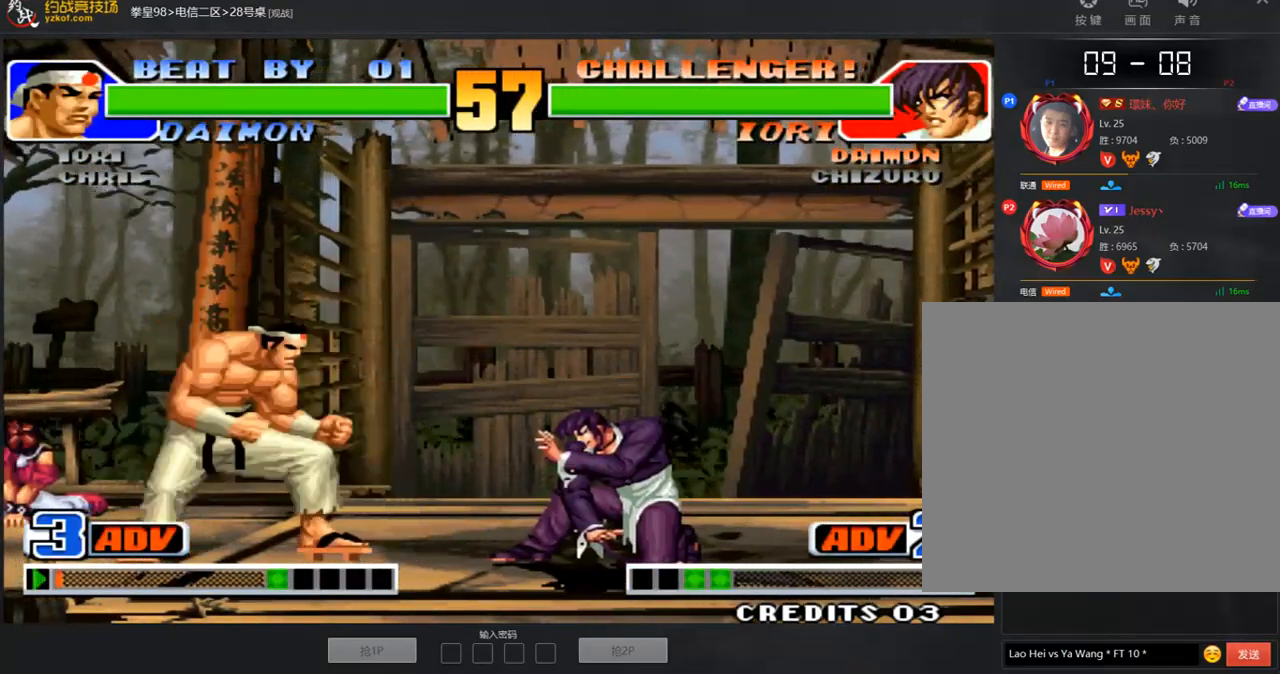
{"buttons": [], "left_stick": "center", "events": [[101, "left_stick", "up"], [438, "left_stick", "center"]]}
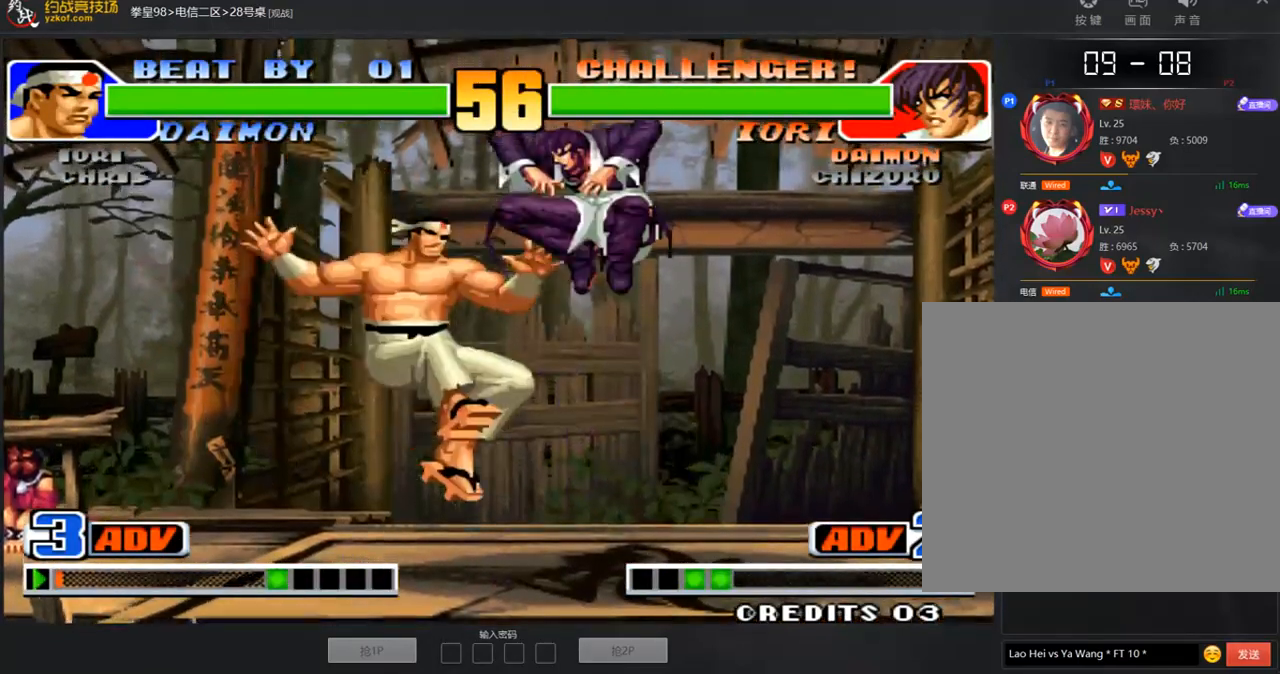
{"buttons": [], "left_stick": "down-right", "events": [[34, "C", "down"], [168, "C", "up"], [303, "left_stick", "down-right"], [353, "B", "down"], [454, "B", "up"]]}
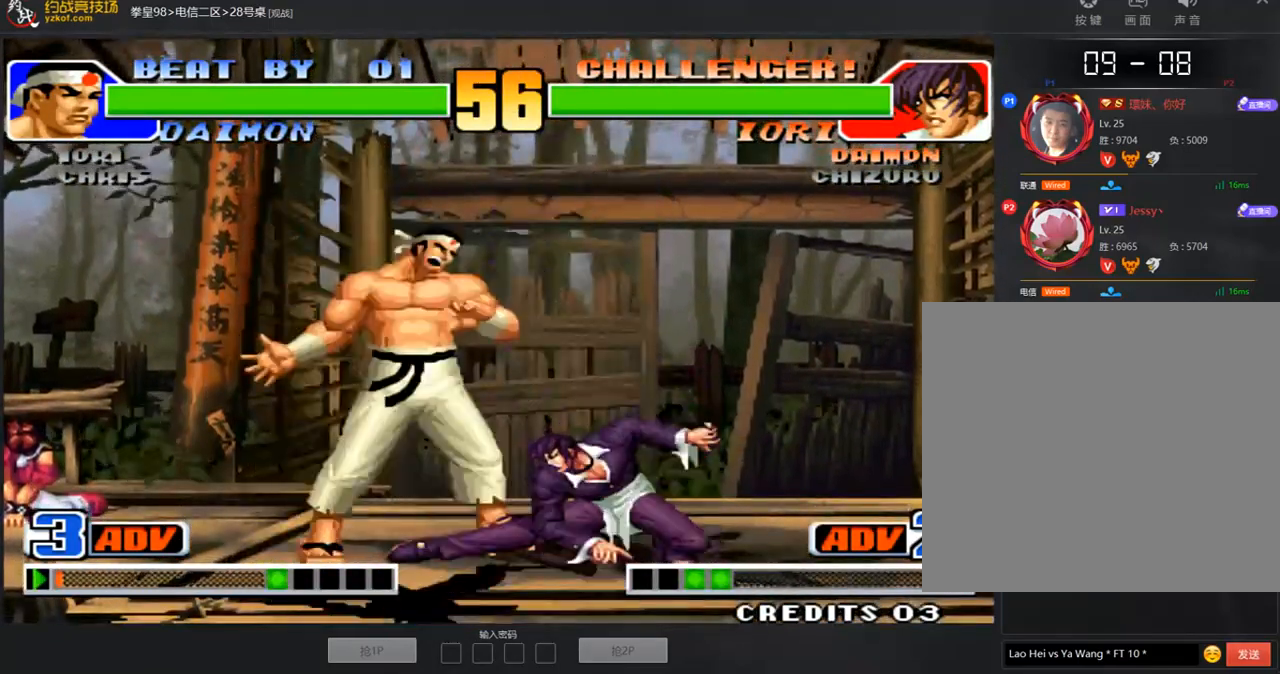
{"buttons": ["A"], "left_stick": "center", "events": [[202, "A", "down"], [286, "A", "up"], [438, "A", "down"], [488, "left_stick", "center"]]}
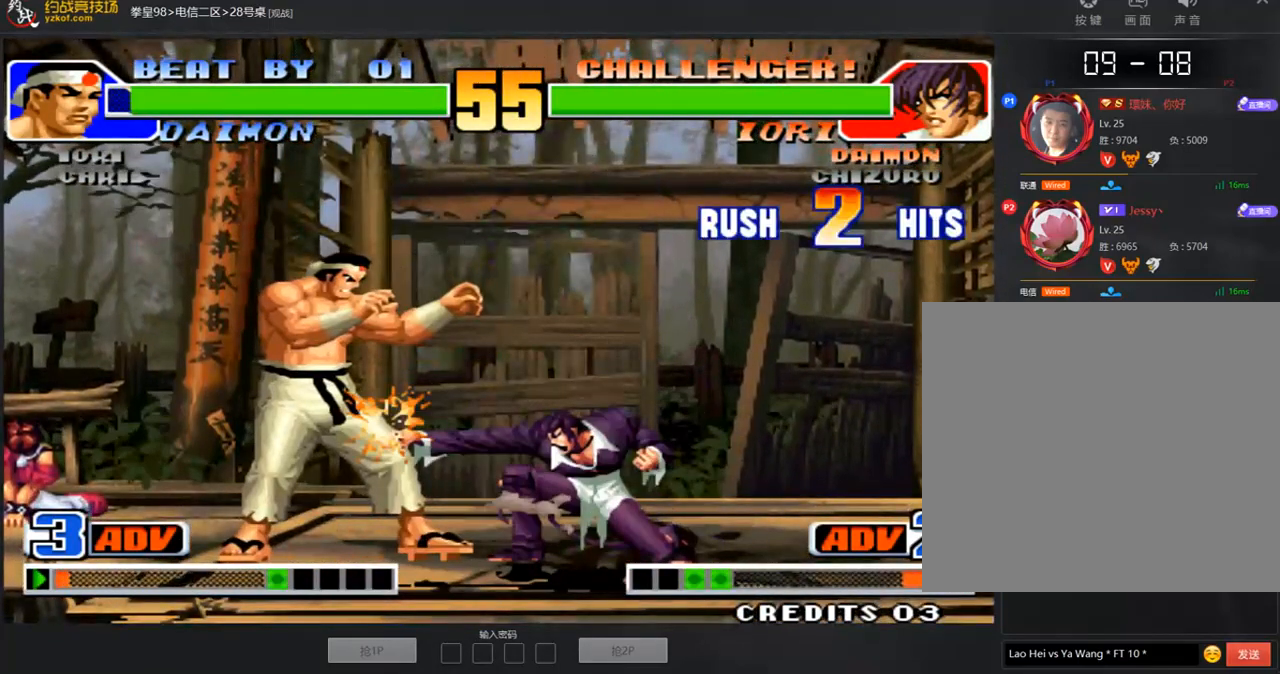
{"buttons": [], "left_stick": "down-right", "events": [[17, "A", "up"], [101, "left_stick", "down"], [219, "left_stick", "right"], [252, "A", "down"], [286, "left_stick", "center"], [320, "A", "up"], [421, "left_stick", "down"], [488, "left_stick", "down-right"]]}
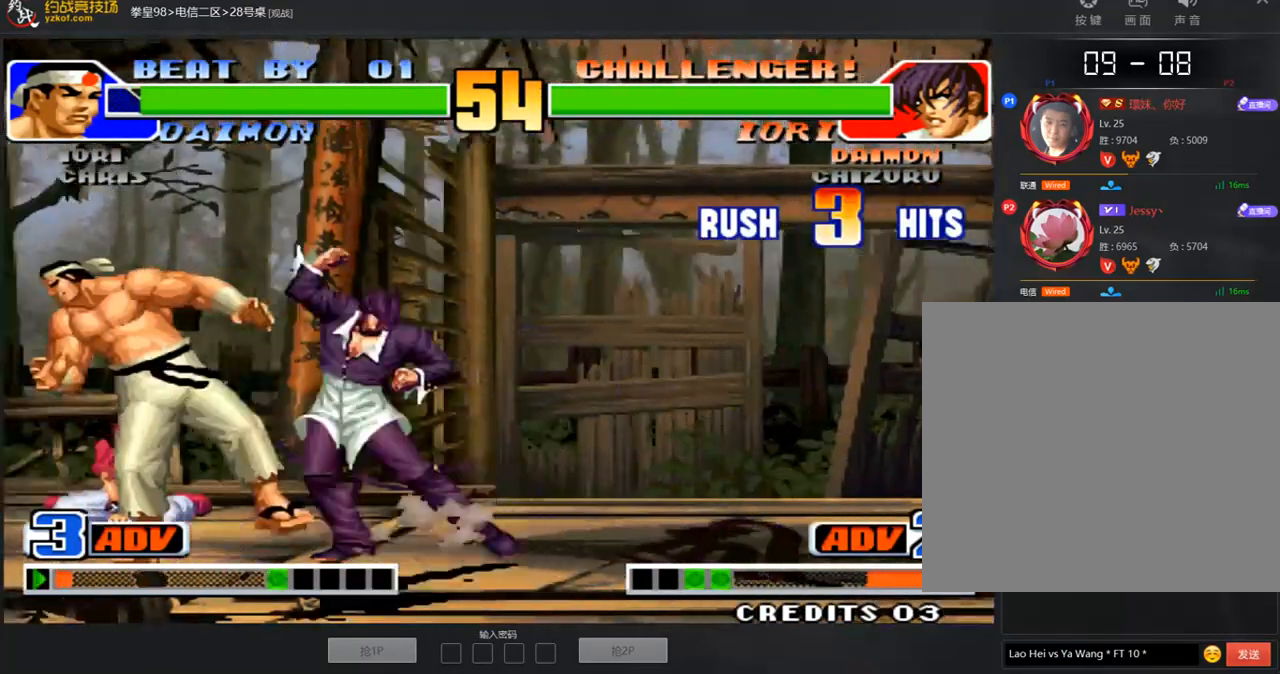
{"buttons": [], "left_stick": "left", "events": [[17, "left_stick", "right"], [67, "A", "down"], [101, "left_stick", "center"], [134, "A", "up"], [353, "left_stick", "left"]]}
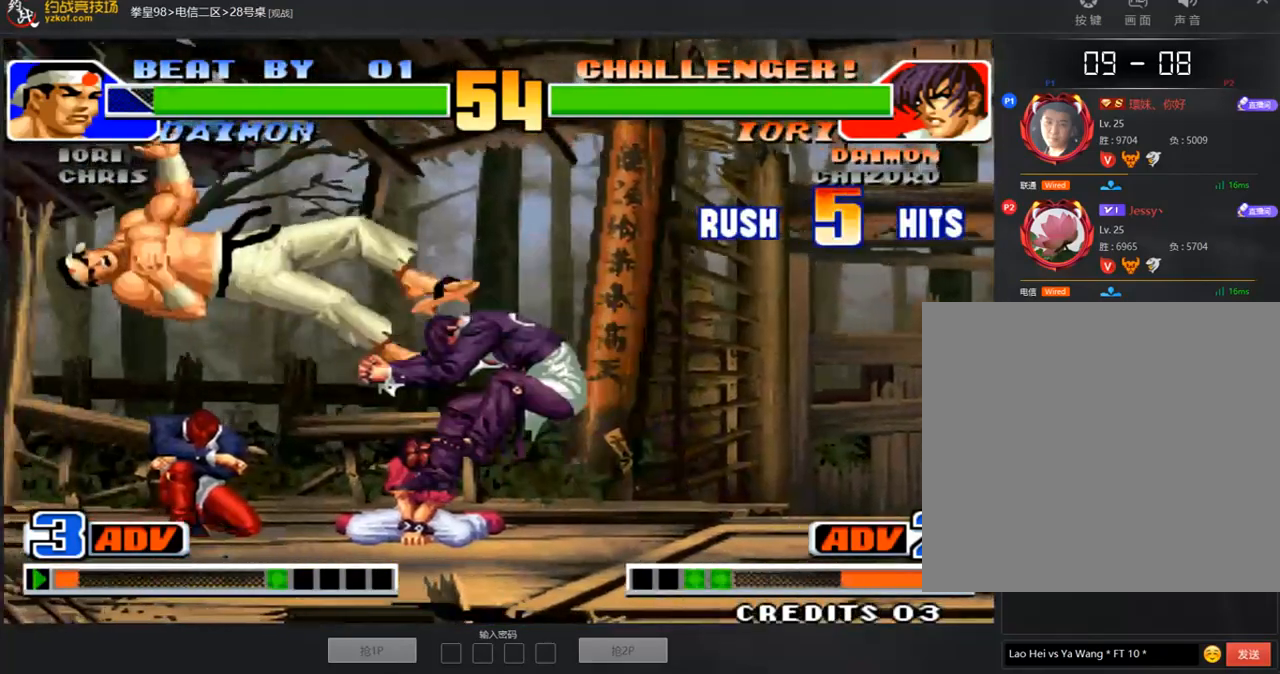
{"buttons": [], "left_stick": "left"}
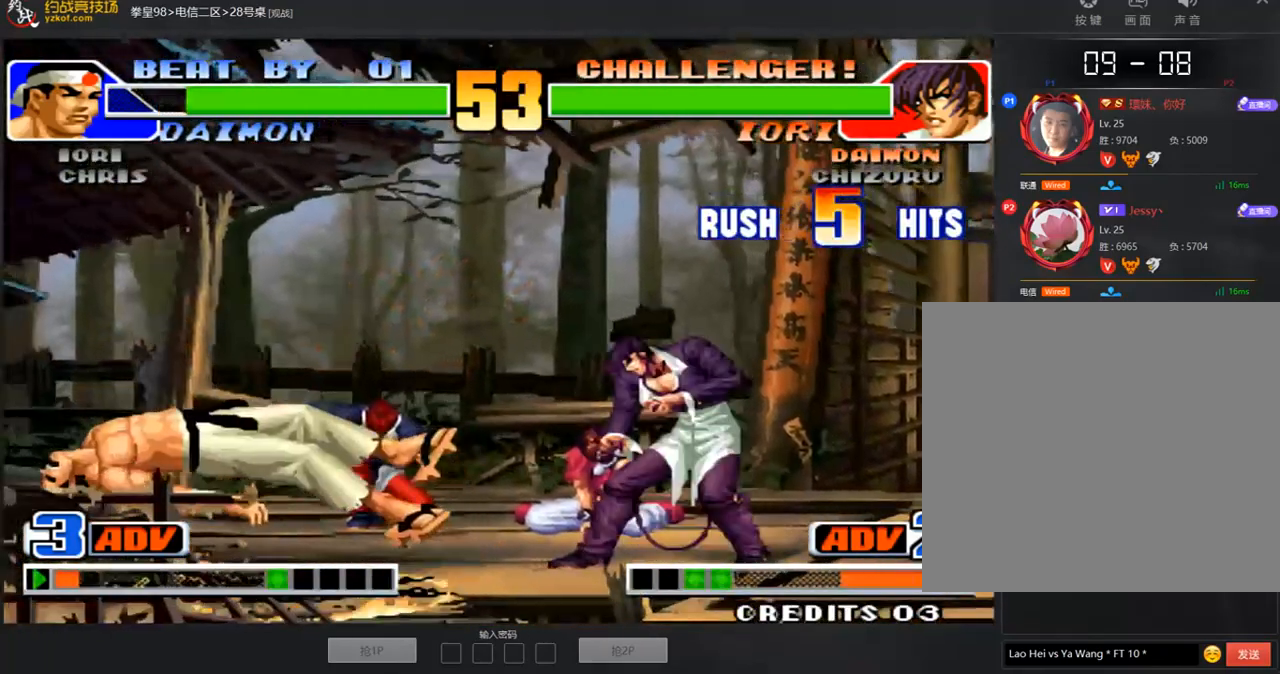
{"buttons": [], "left_stick": "left", "events": [[16, "left_stick", "center"], [67, "left_stick", "left"]]}
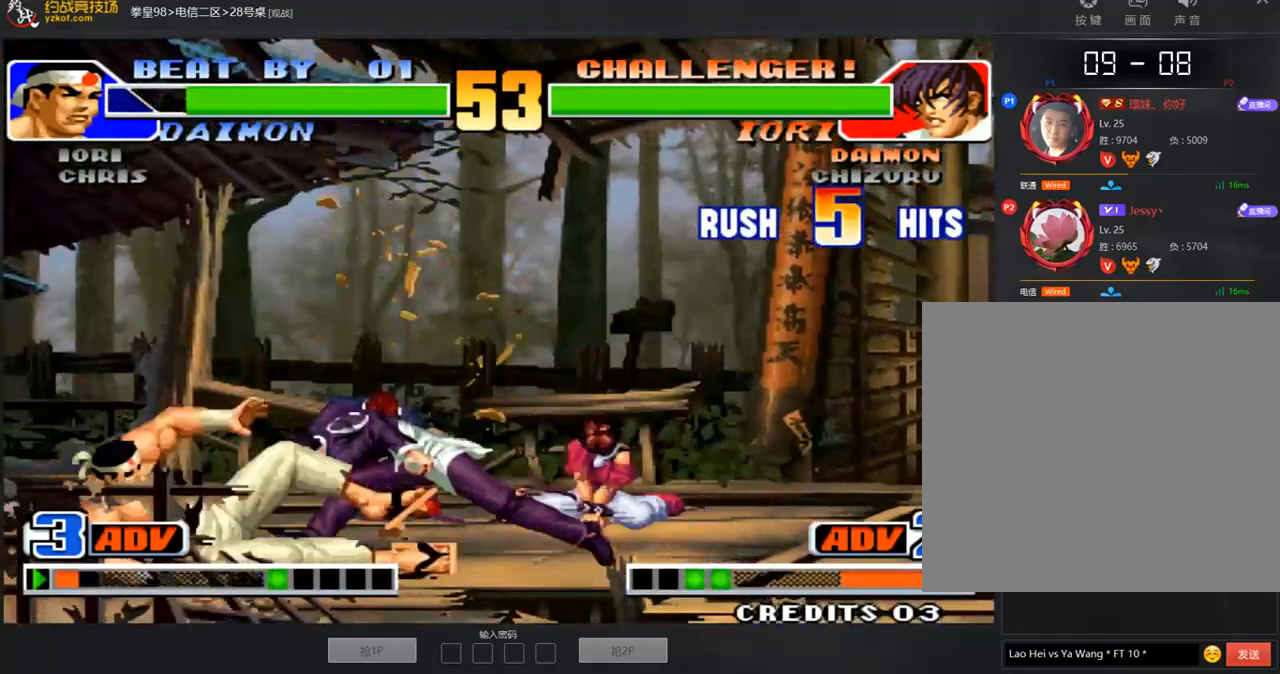
{"buttons": [], "left_stick": "down-left", "events": [[33, "left_stick", "center"], [218, "left_stick", "down-left"], [235, "B", "down"], [319, "B", "up"]]}
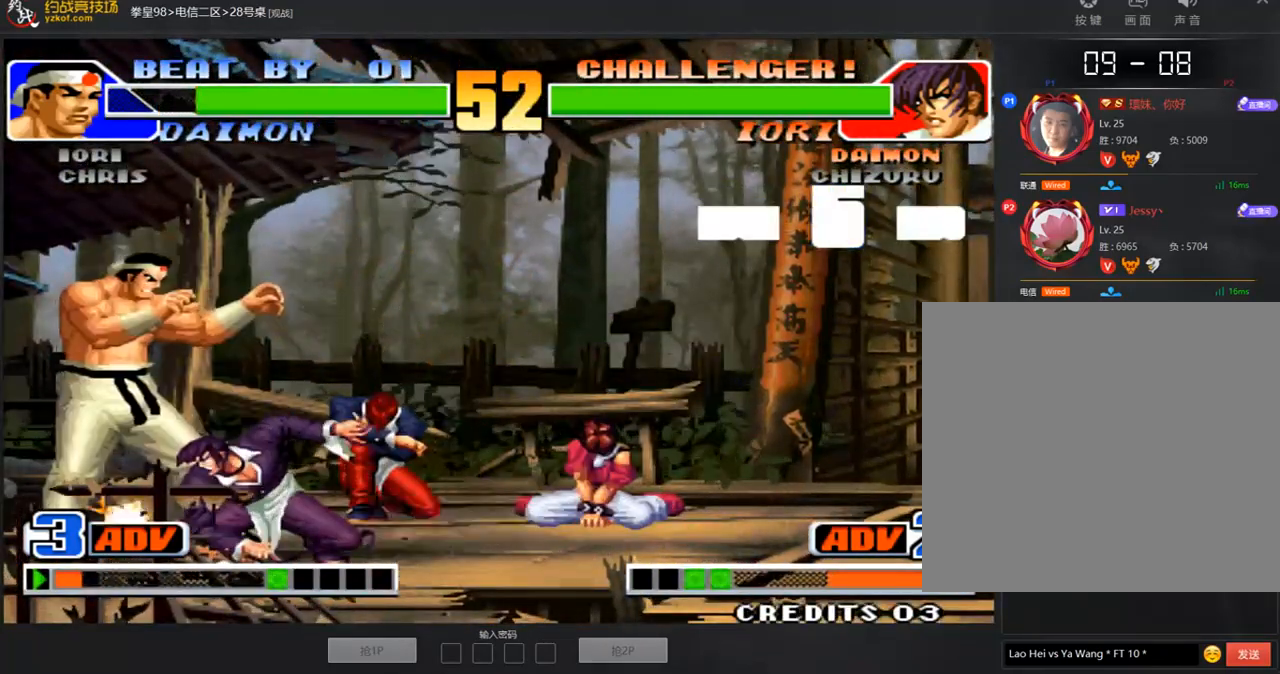
{"buttons": [], "left_stick": "left"}
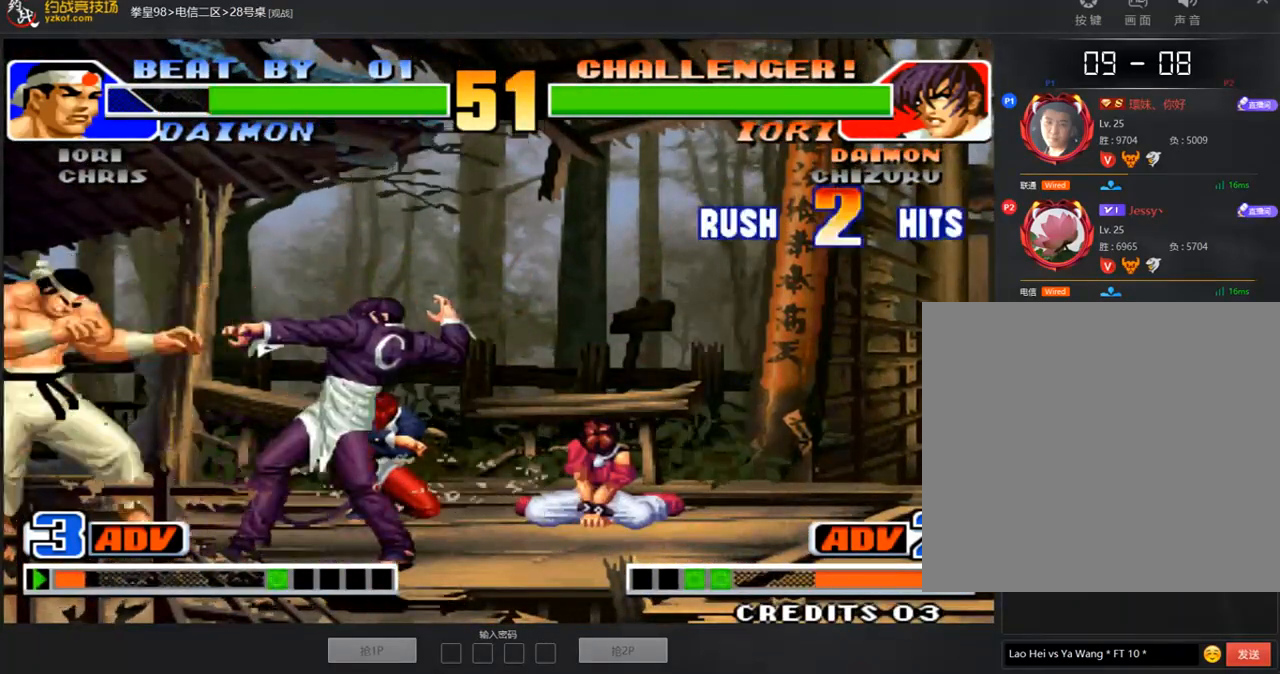
{"buttons": ["A", "B", "D"], "left_stick": "center", "events": [[68, "left_stick", "down"], [135, "C", "down"], [152, "D", "down"], [152, "left_stick", "right"], [169, "D", "up"], [236, "C", "up"], [236, "left_stick", "center"], [303, "A", "down"], [354, "D", "down"], [404, "A", "up"], [472, "A", "down"], [472, "B", "down"]]}
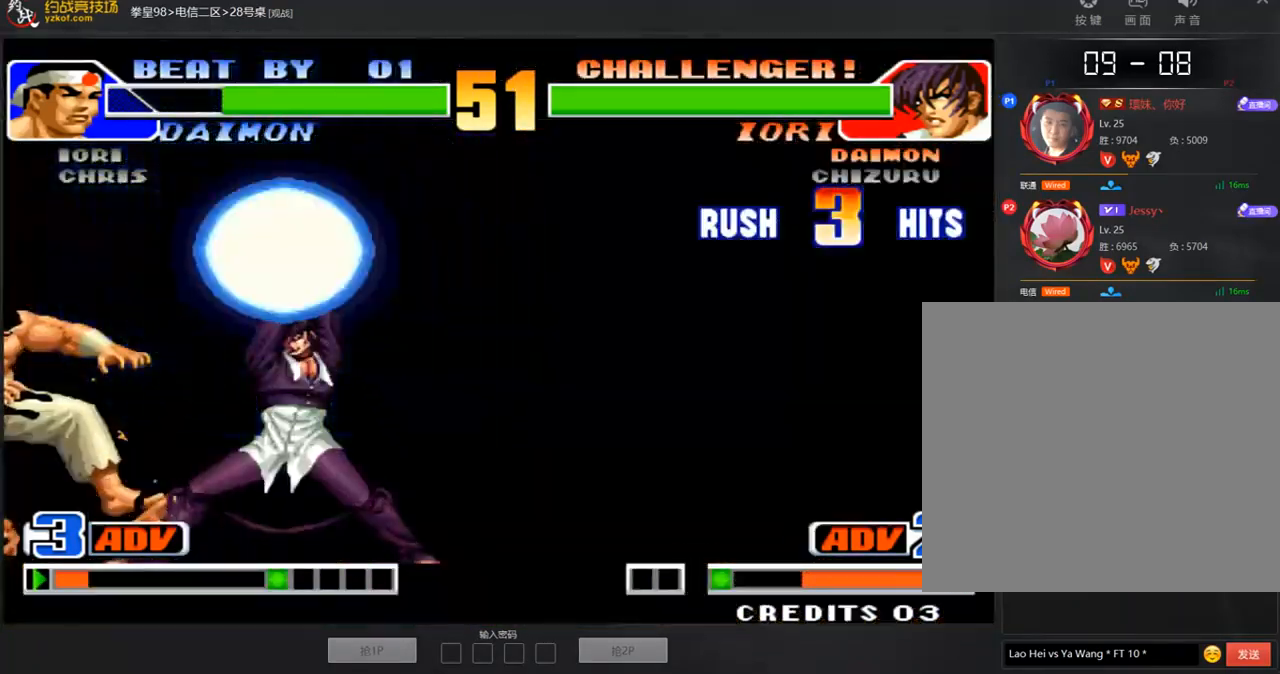
{"buttons": ["B", "C", "D"], "left_stick": "center", "events": [[84, "A", "up"], [118, "B", "up"], [169, "A", "down"], [169, "B", "down"], [219, "C", "down"], [286, "A", "up"], [320, "B", "up"], [371, "B", "down"], [387, "A", "down"], [505, "A", "up"]]}
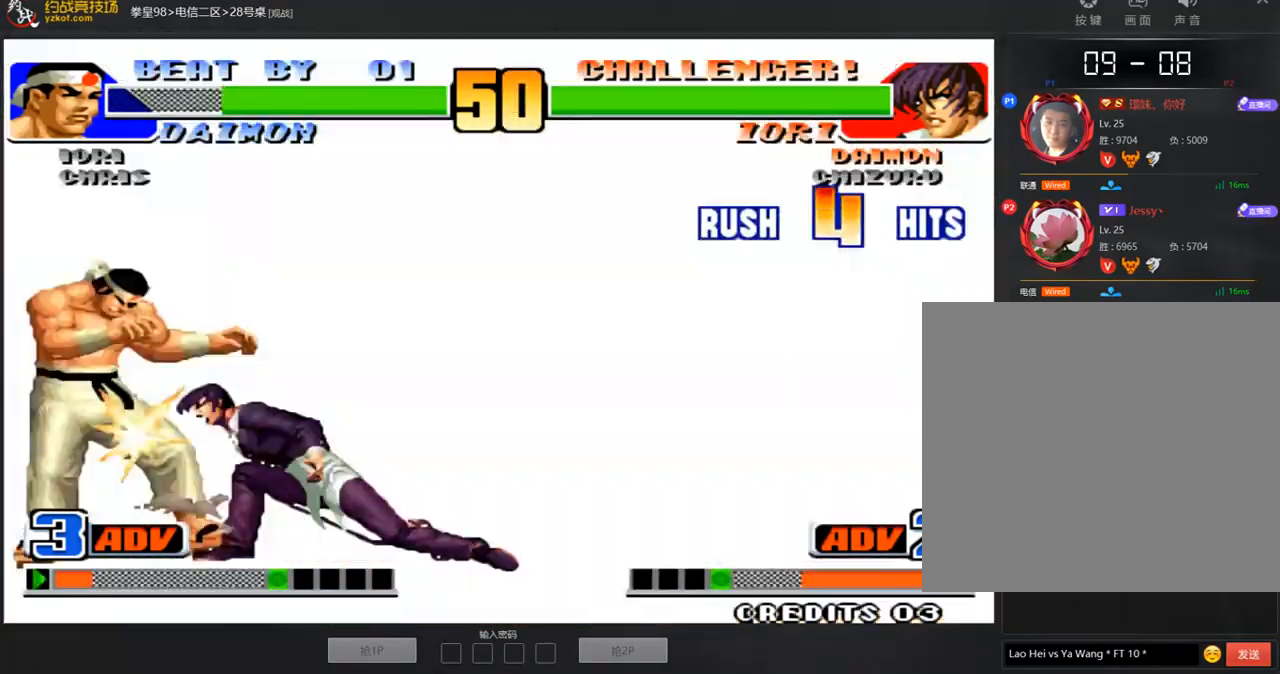
{"buttons": ["A", "B"], "left_stick": "center", "events": [[17, "B", "up"], [68, "A", "down"], [68, "B", "down"], [185, "A", "up"], [269, "A", "down"], [354, "A", "up"], [370, "B", "up"], [404, "C", "up"], [471, "A", "down"], [471, "B", "down"], [488, "D", "up"]]}
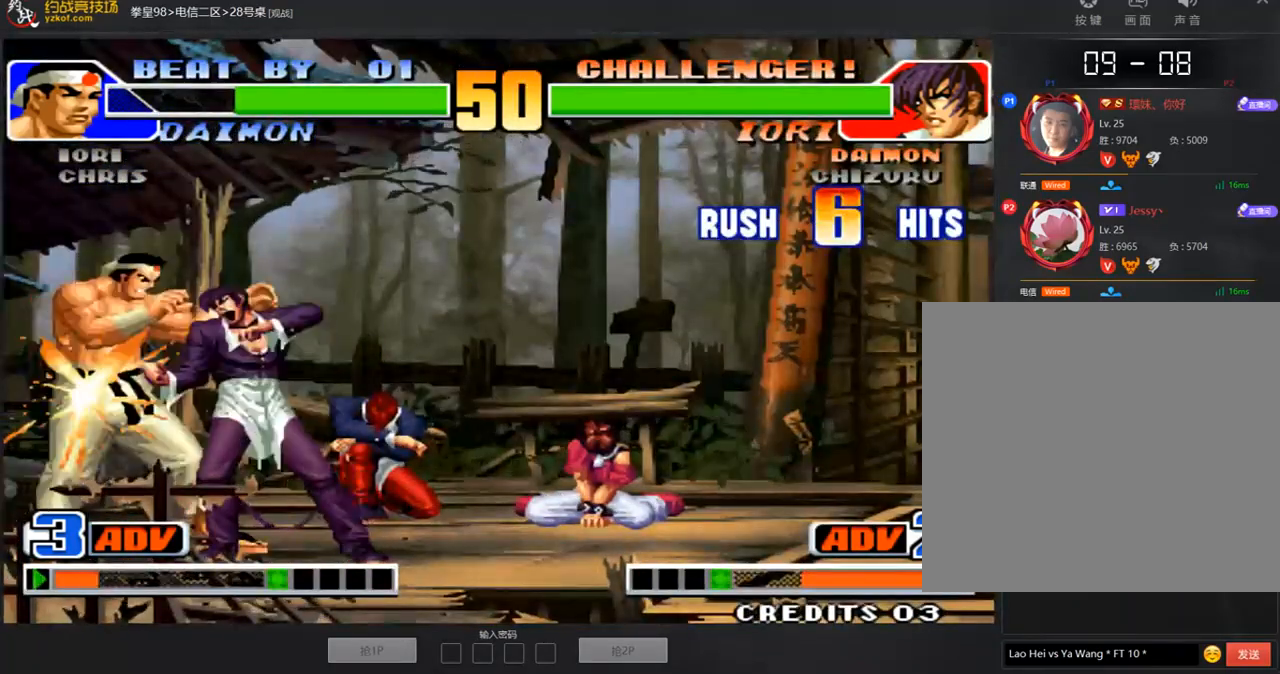
{"buttons": ["A", "B", "D"], "left_stick": "center", "events": [[17, "B", "up"], [34, "A", "up"], [84, "D", "down"], [118, "A", "down"], [118, "B", "down"], [185, "A", "up"], [219, "B", "up"], [286, "A", "down"], [286, "B", "down"], [370, "A", "up"], [370, "B", "up"], [438, "A", "down"], [471, "B", "down"]]}
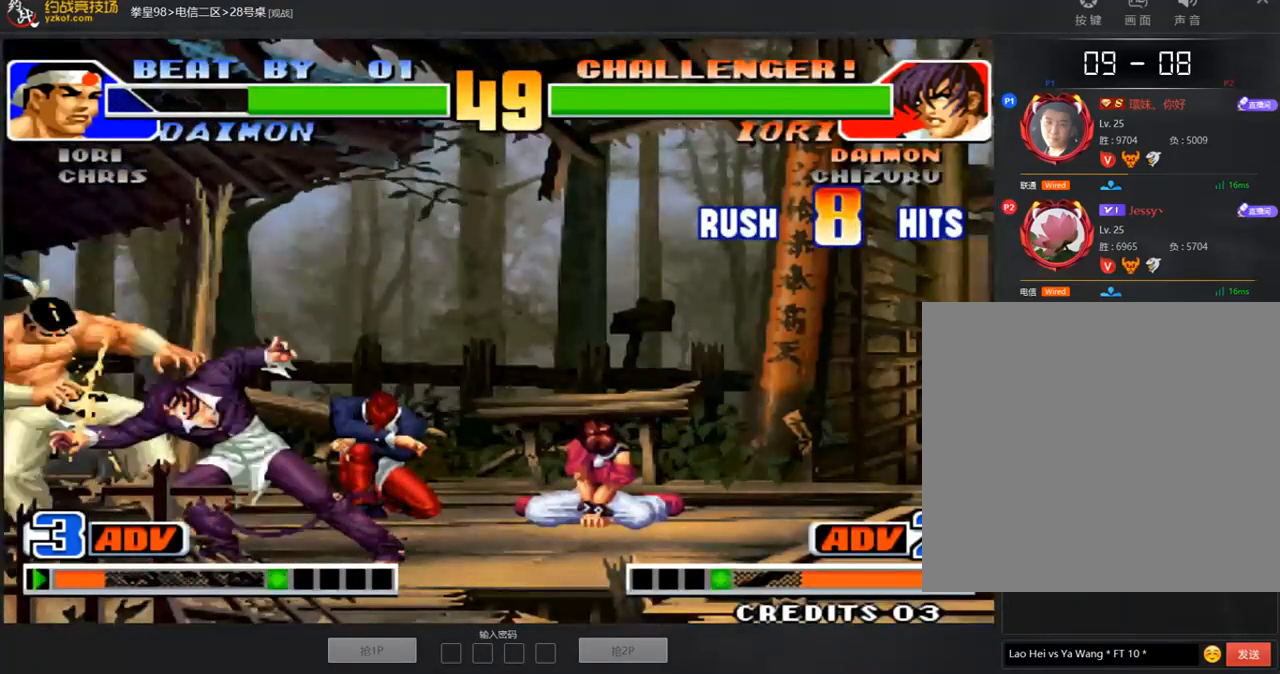
{"buttons": ["B", "C", "D"], "left_stick": "center", "events": [[67, "A", "up"], [84, "B", "up"], [185, "A", "down"], [185, "B", "down"], [202, "C", "down"], [236, "A", "up"], [370, "C", "up"], [387, "A", "down"], [387, "C", "down"], [488, "A", "up"]]}
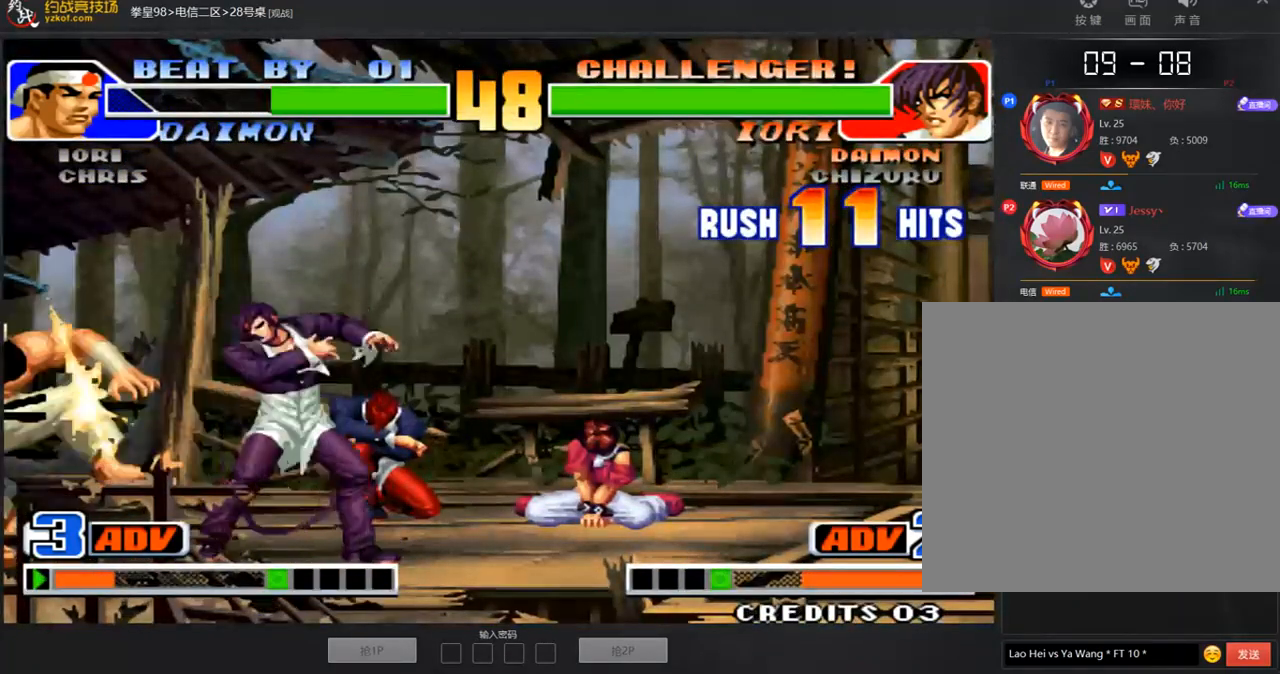
{"buttons": ["A", "B", "C", "D"], "left_stick": "center", "events": [[84, "A", "down"], [185, "A", "up"], [320, "A", "down"], [421, "A", "up"], [505, "A", "down"]]}
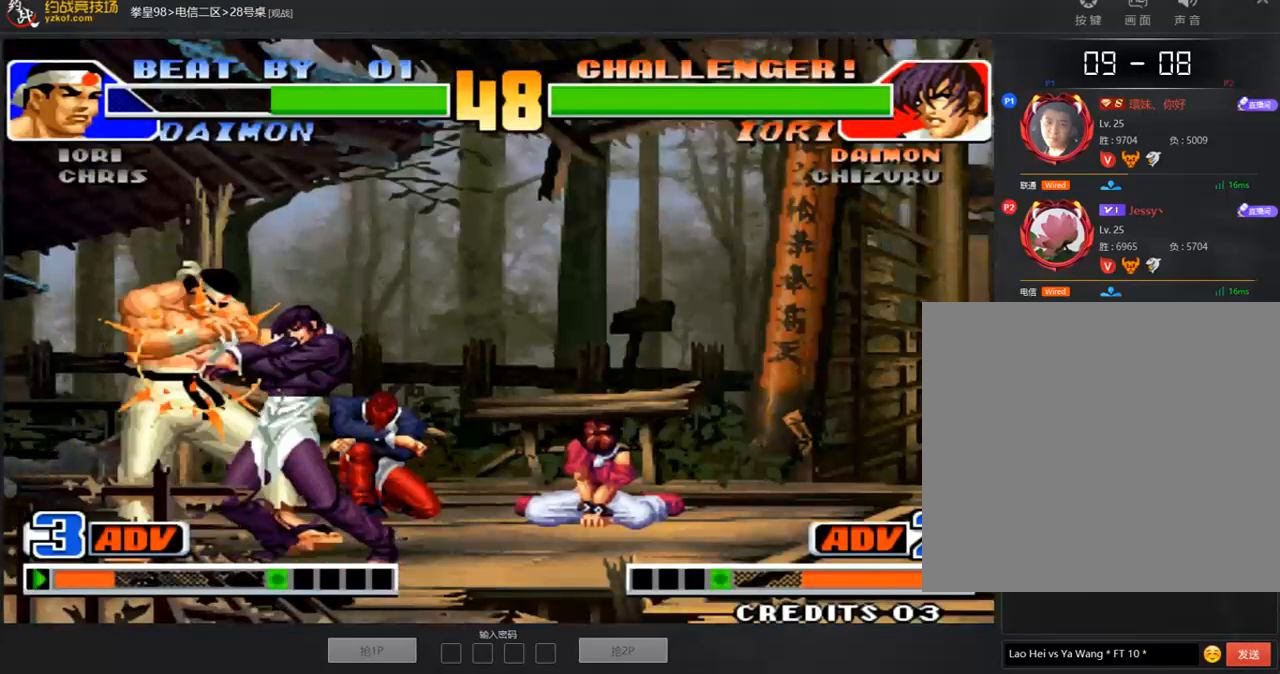
{"buttons": ["A", "B", "C", "D"], "left_stick": "center", "events": [[101, "A", "up"], [151, "B", "up"], [202, "B", "down"], [219, "A", "down"], [303, "A", "up"], [421, "C", "up"], [437, "A", "down"], [437, "C", "down"]]}